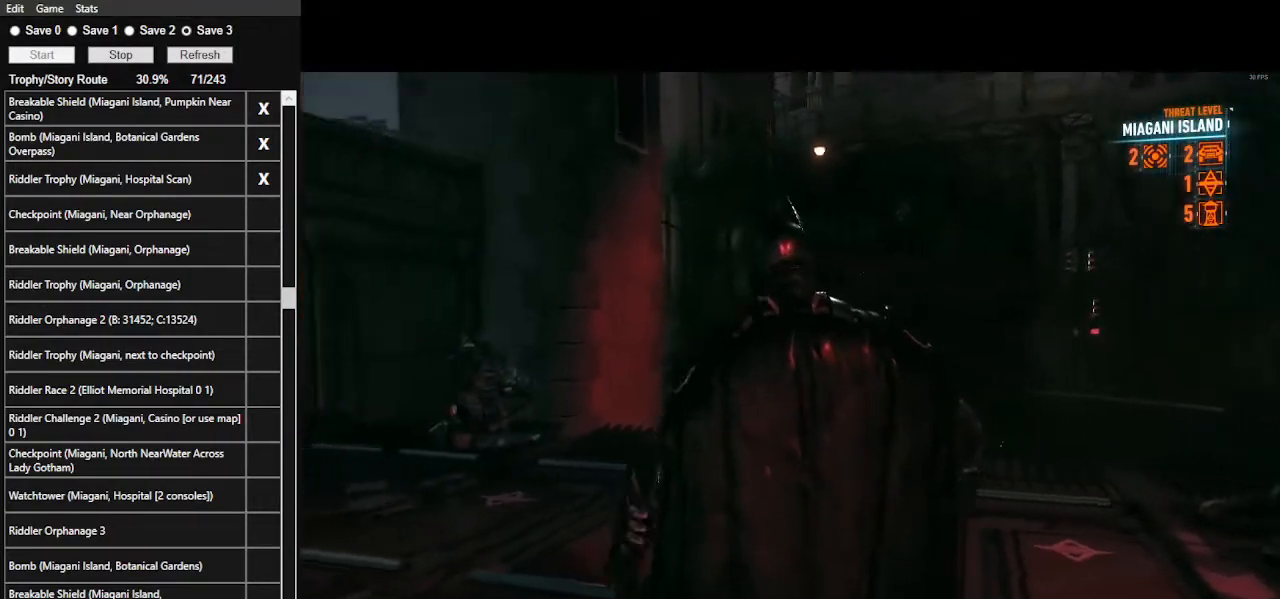
Gameplay with keyboard and mouse; each line is a JSON object with the keys and mouse buttons held at the frame after it. "events" lists presses ("down") and releases ("up") of ".", "/", "0", "1", "2", "3", "4", "5", "6", "7", "8", "9", "a", "alt_l", "alt_r", "b", "backslash", "backspace", "c", "caps_lock", "comma", "ctrl_l", "ctrl_r", "d", "e", "equals", "f", "g", "h", "i", "j", "k", "l", "lbracket", "m", "minus", "n", "o", "p", "q", "quote", "r", "rbracket", "return", "s", "semicolon", "shift_l", "shift_r", "space", "super_l", "super_r", "t", "tab", "tilde", "u", "v", "w", "x", "y", "z", "mouse_left", "mouse_wheel" and "mouse_right" between this image and that frame as [ms after this image, input, new state], when the widget could be followed in between. "mouse_left", "mouse_wheel", "mouse_right" = the "left", "wheel", "right" buttons of the "mouse" list. No other keys are recorded. "wheel" means that the mouse wheel is clicked or scrolled. Not read: mouse_move.
{"keys": ["a", "space", "w"], "mouse": [], "events": [[67, "a", "down"], [67, "space", "down"], [67, "w", "down"]]}
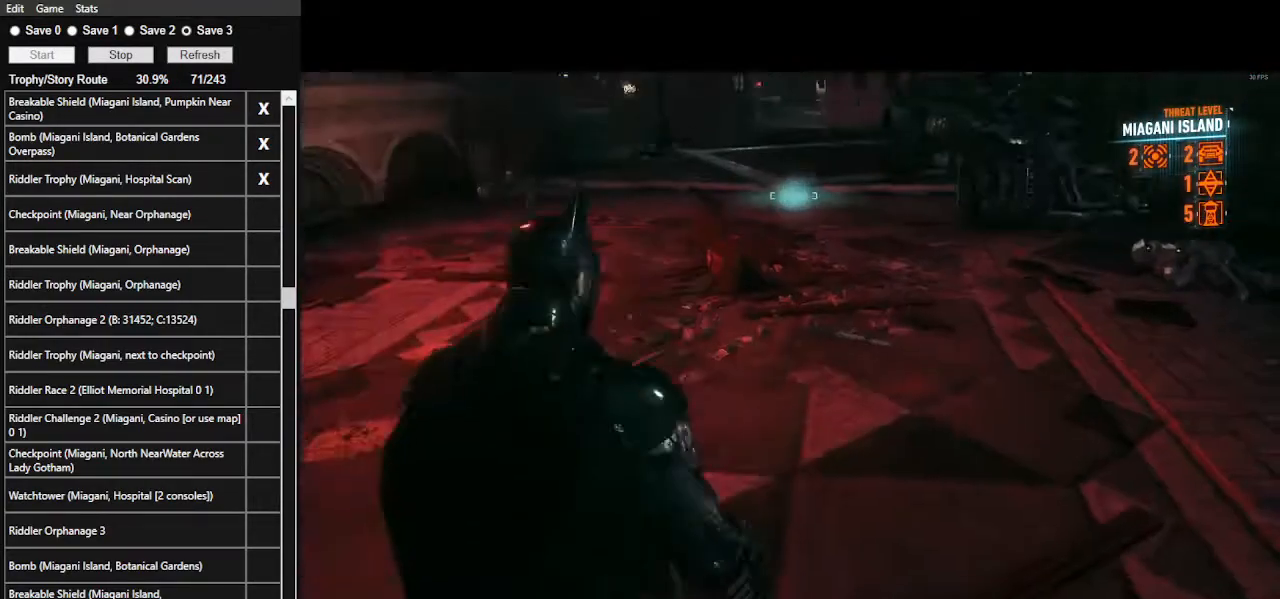
{"keys": ["e", "space", "w"], "mouse": [], "events": [[34, "a", "up"], [400, "e", "down"]]}
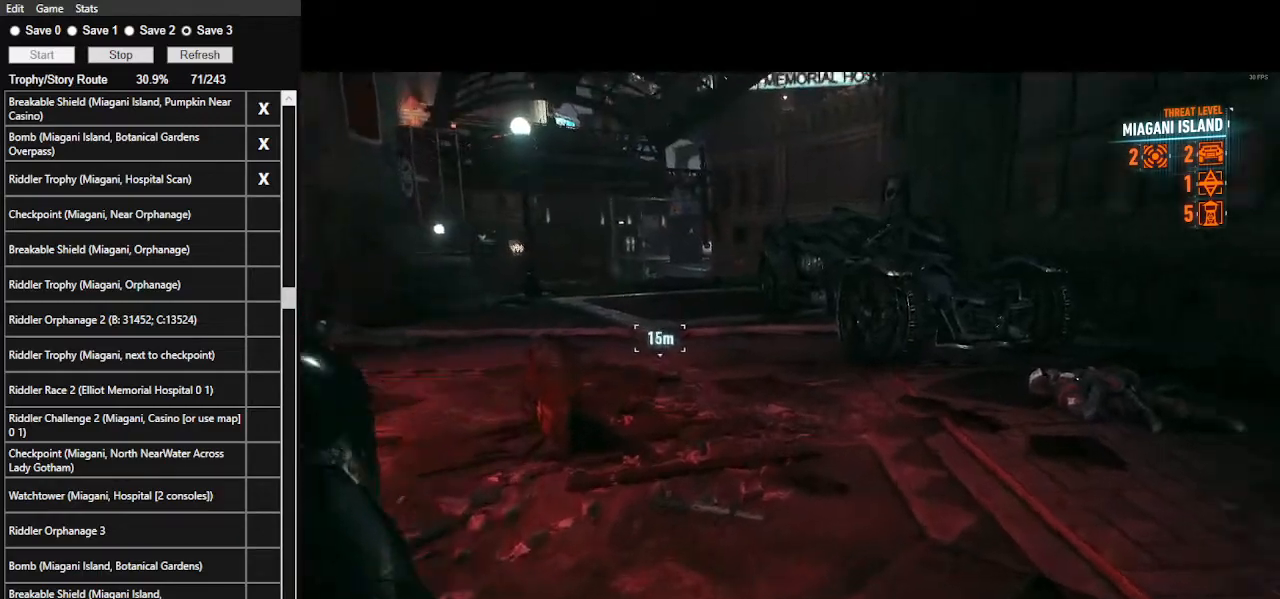
{"keys": ["space", "w"], "mouse": [], "events": [[34, "e", "up"], [134, "e", "down"], [267, "e", "up"], [367, "e", "down"], [467, "e", "up"]]}
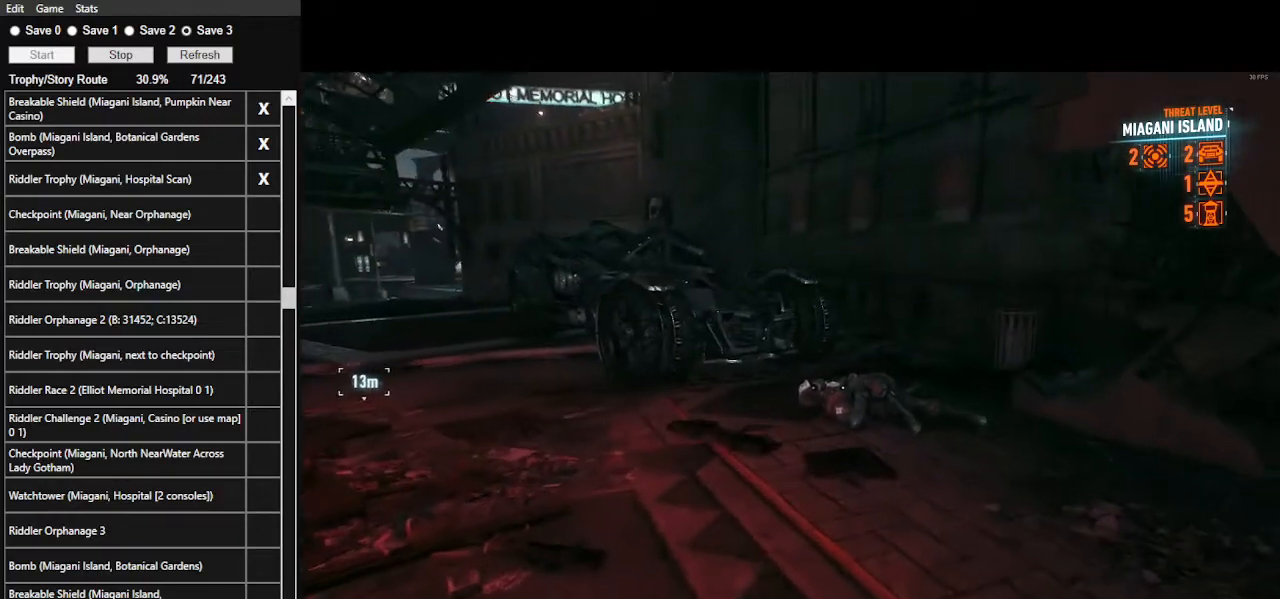
{"keys": ["e", "space", "w"], "mouse": [], "events": [[67, "e", "down"], [234, "e", "up"], [300, "e", "down"], [434, "e", "up"], [467, "e", "down"]]}
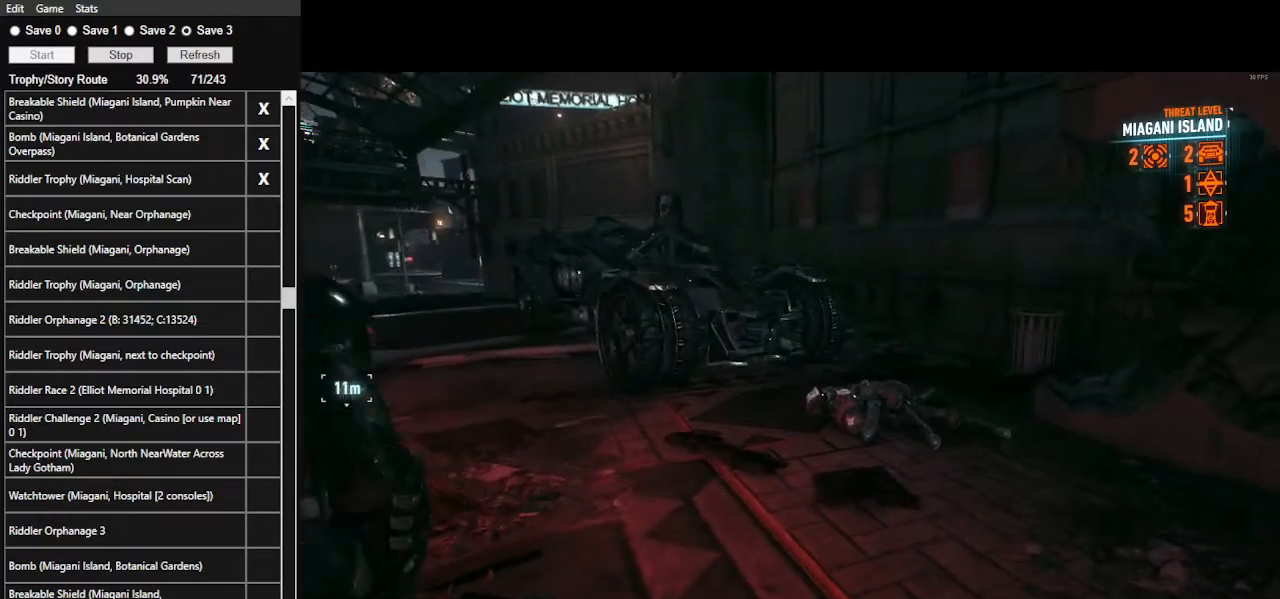
{"keys": ["e", "space", "w"], "mouse": [], "events": [[134, "e", "up"], [167, "e", "down"], [267, "e", "up"], [300, "e", "down"], [434, "e", "up"], [500, "e", "down"]]}
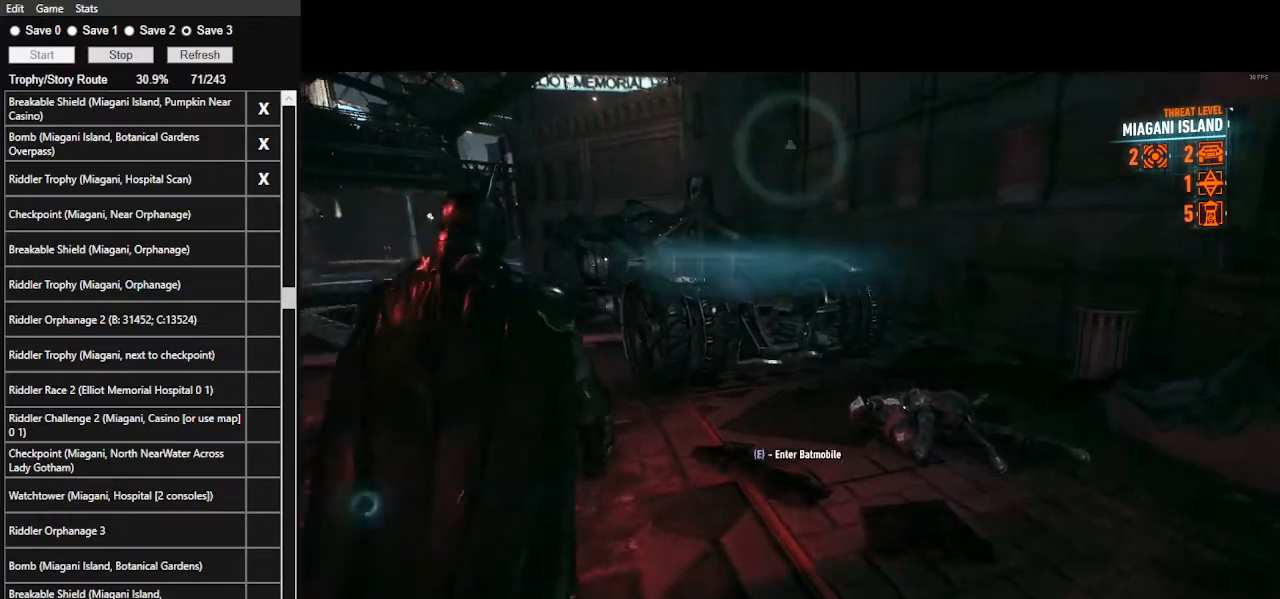
{"keys": ["w"], "mouse": [], "events": [[134, "e", "up"], [167, "e", "down"], [267, "e", "up"], [500, "space", "up"]]}
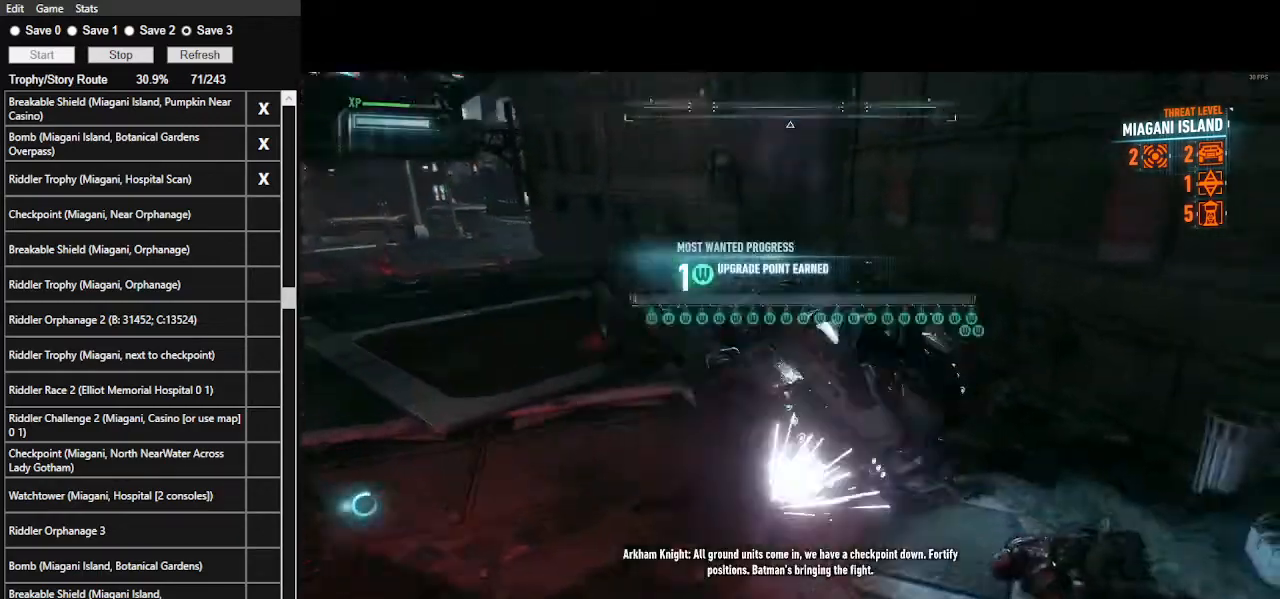
{"keys": ["d", "w"], "mouse": [], "events": [[134, "w", "up"], [234, "d", "down"], [334, "w", "down"]]}
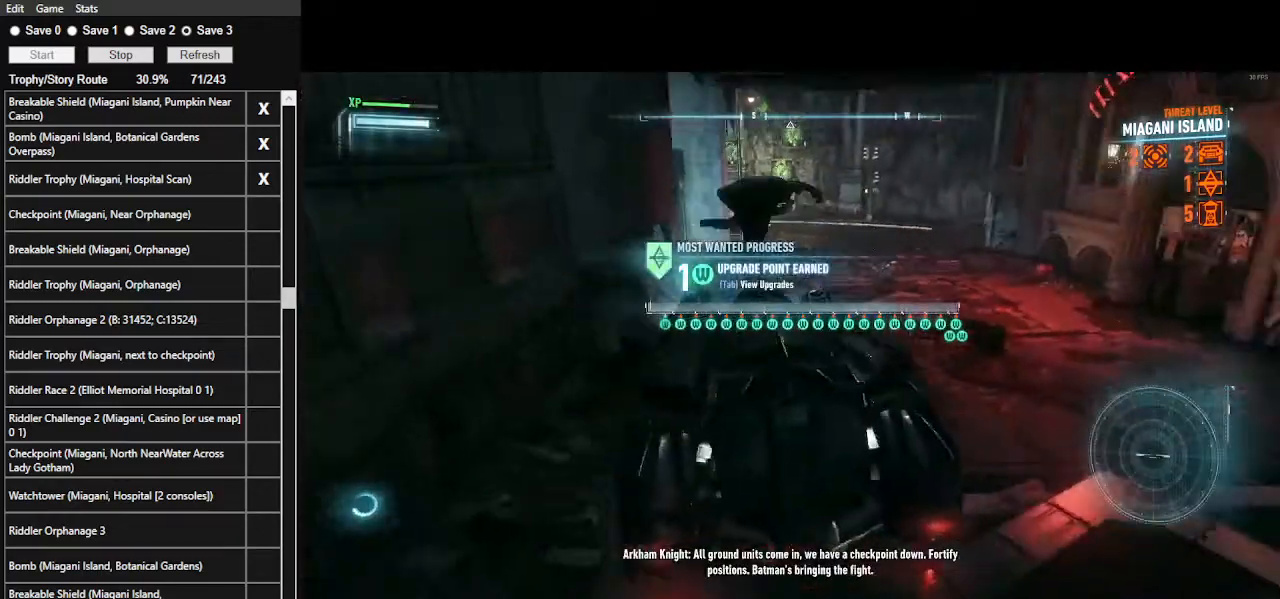
{"keys": ["a", "w"], "mouse": [], "events": [[167, "d", "up"], [200, "mouse_left", "down"], [400, "a", "down"], [400, "mouse_left", "up"]]}
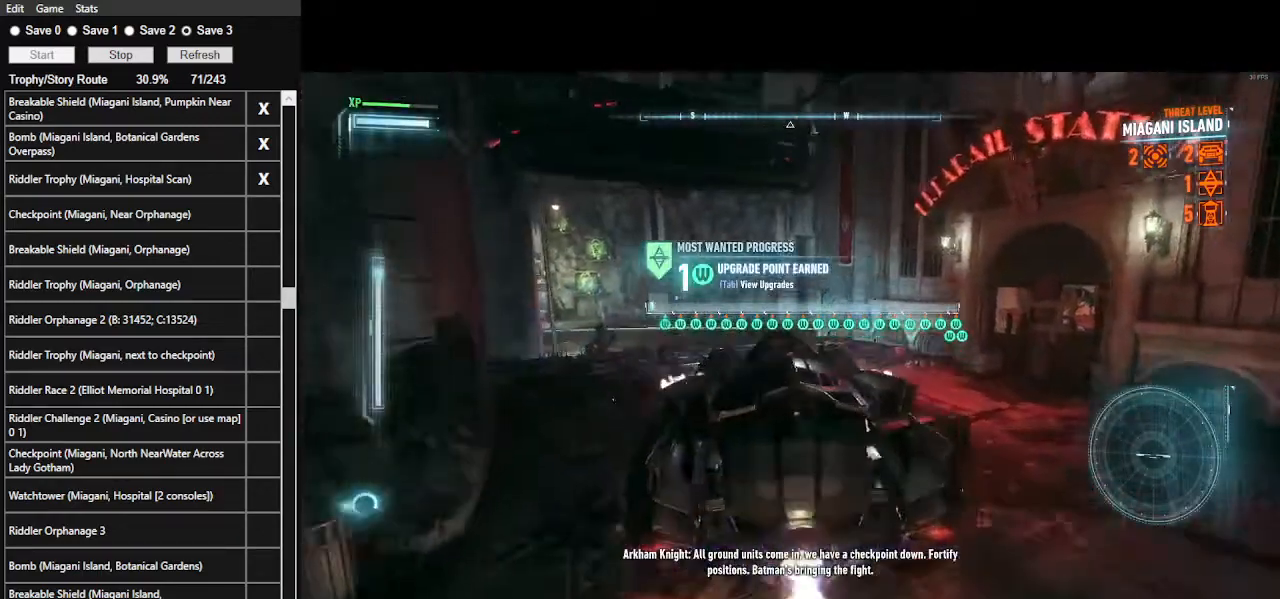
{"keys": ["d", "w"], "mouse": [], "events": [[134, "a", "up"], [167, "mouse_left", "down"], [334, "mouse_left", "up"], [400, "d", "down"]]}
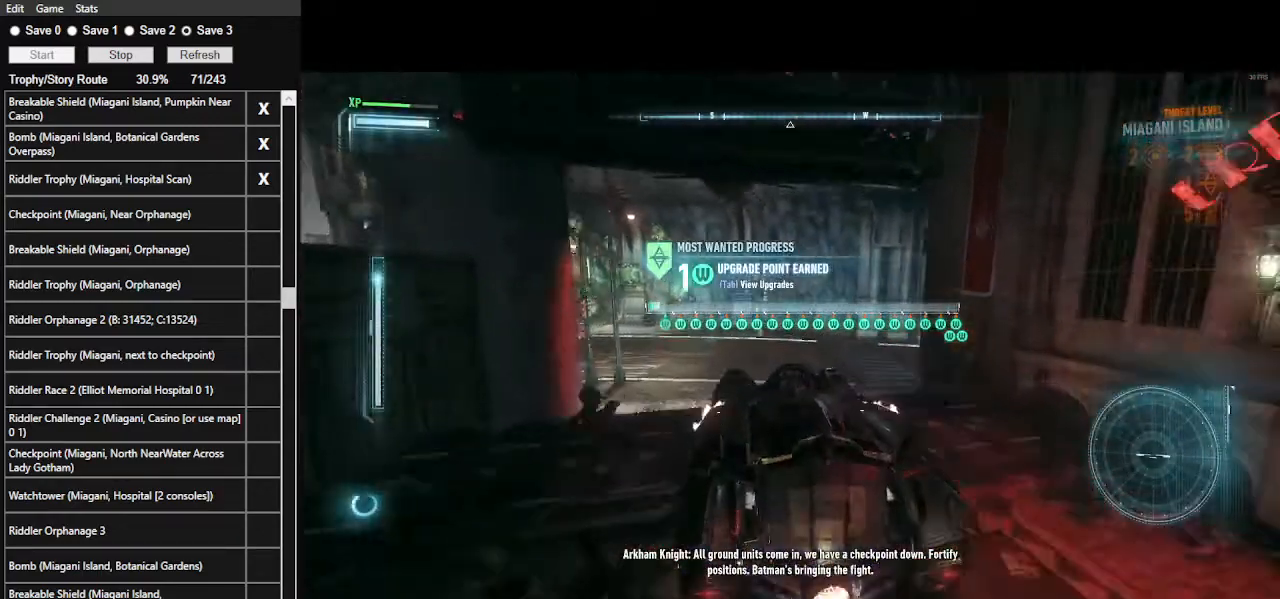
{"keys": ["w"], "mouse": [], "events": [[100, "shift_l", "down"], [367, "shift_l", "up"], [434, "d", "up"]]}
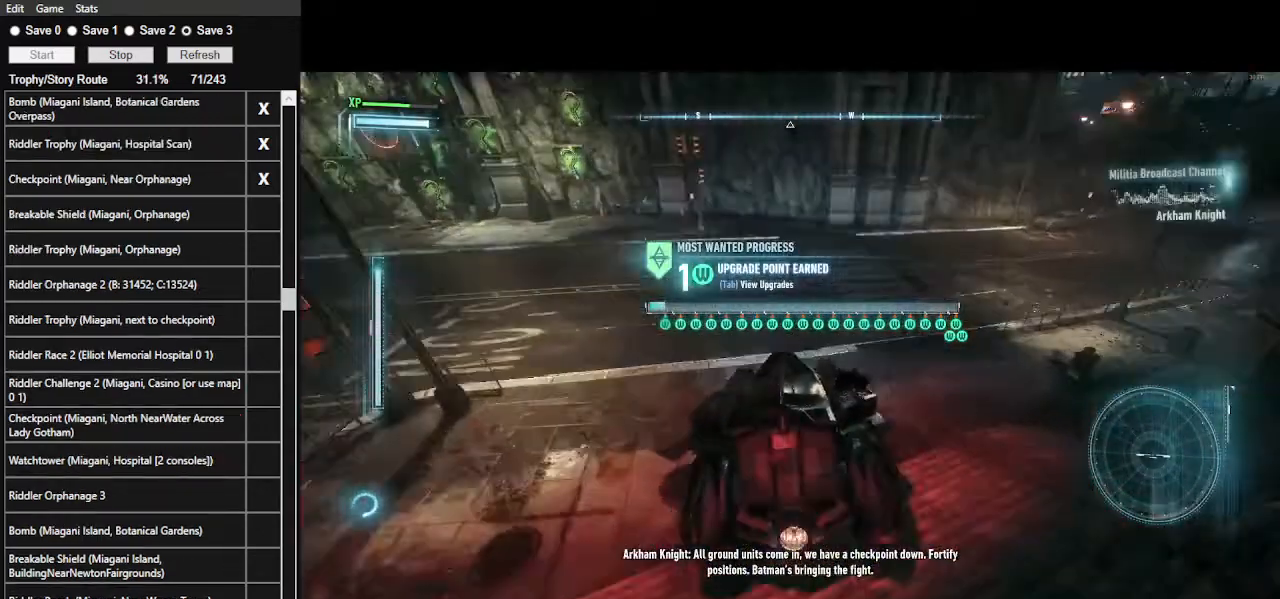
{"keys": ["w"], "mouse": [], "events": [[100, "d", "down"], [267, "shift_l", "down"], [467, "d", "up"], [467, "shift_l", "up"]]}
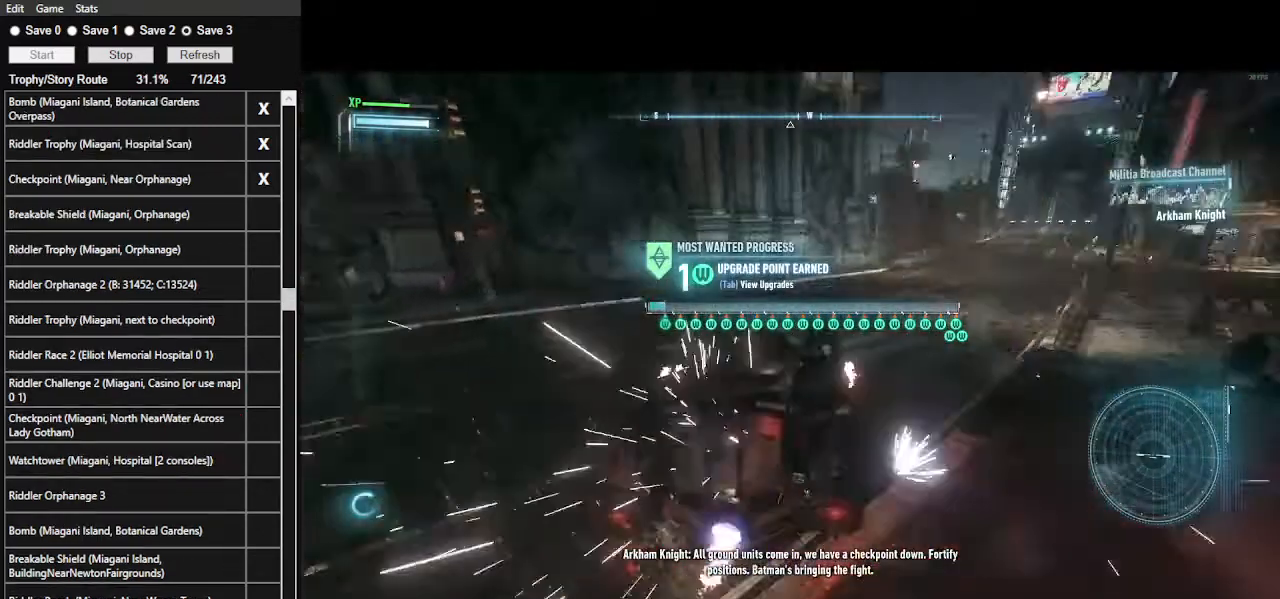
{"keys": ["w"], "mouse": [], "events": [[167, "d", "down"], [300, "d", "up"], [400, "mouse_left", "down"], [500, "mouse_left", "up"]]}
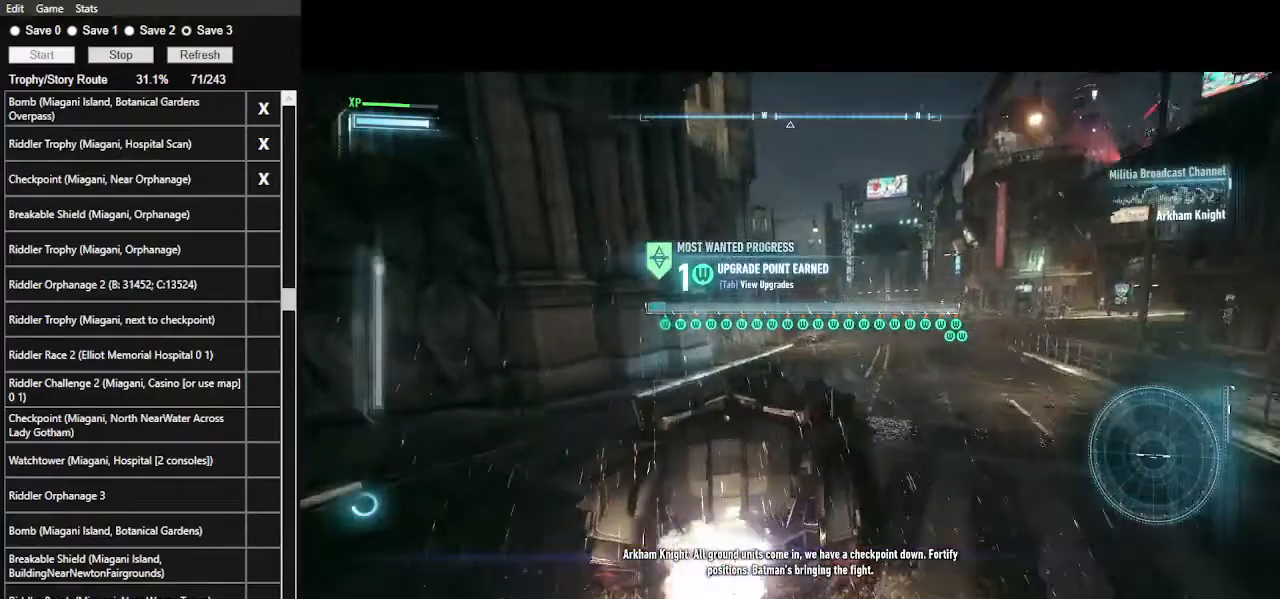
{"keys": ["d", "w"], "mouse": [], "events": [[200, "d", "down"], [267, "mouse_left", "down"], [367, "d", "up"], [434, "d", "down"], [467, "mouse_left", "up"]]}
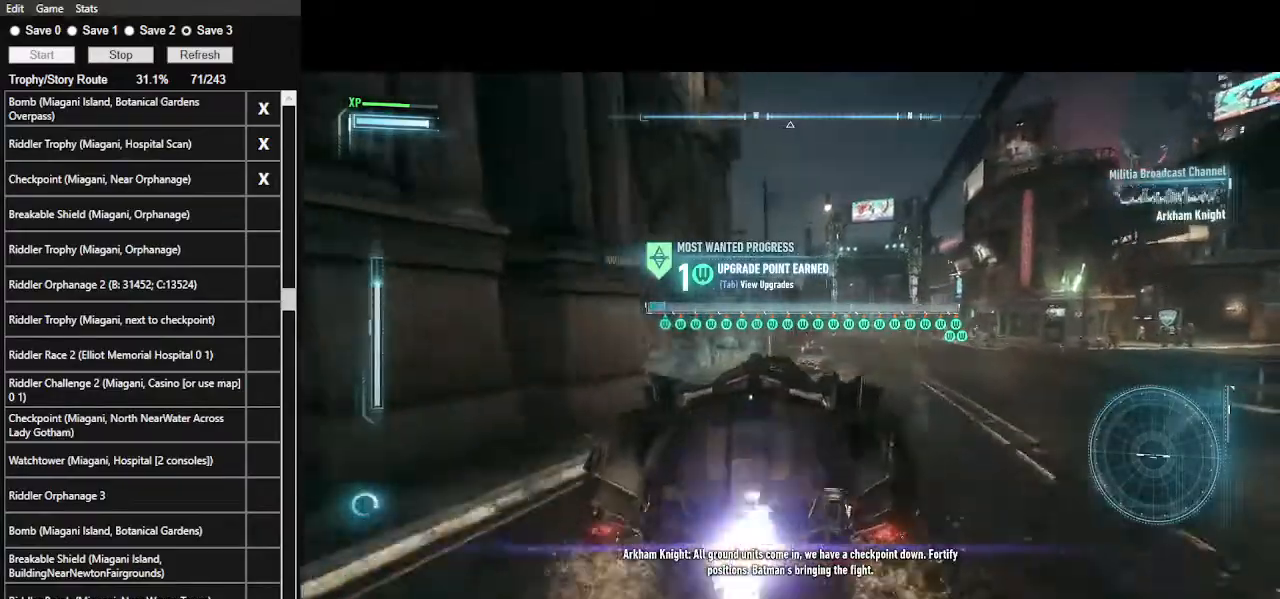
{"keys": ["w"], "mouse": [], "events": [[67, "d", "up"], [200, "mouse_left", "down"], [367, "mouse_left", "up"]]}
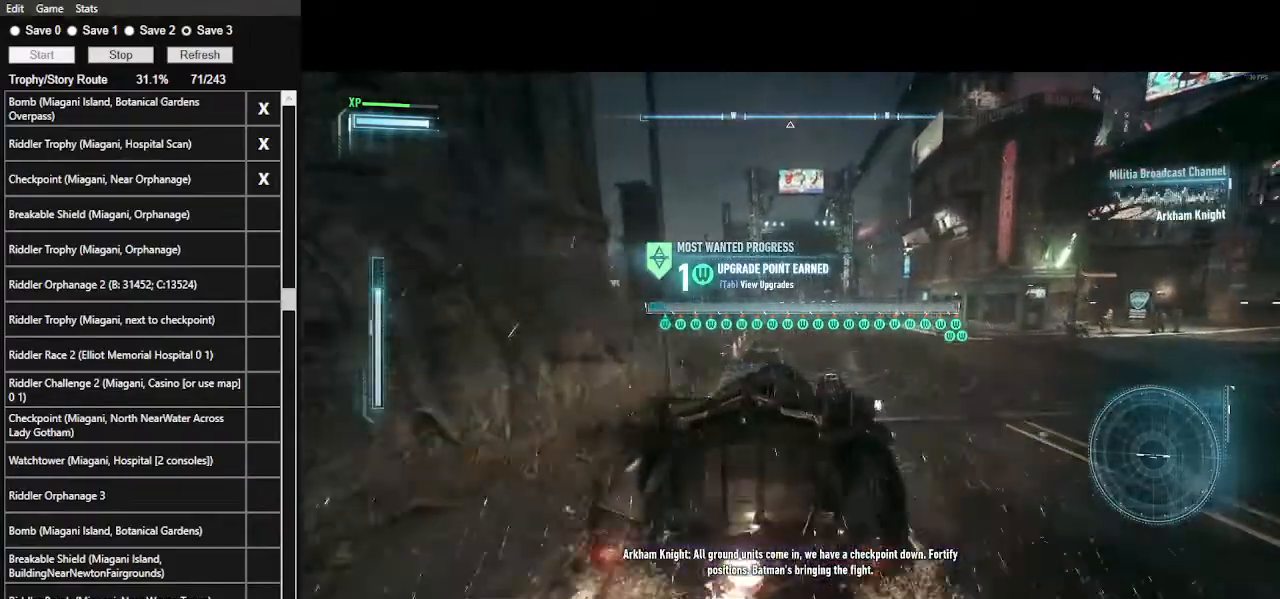
{"keys": ["a", "shift_l", "w"], "mouse": [], "events": [[34, "mouse_left", "down"], [134, "mouse_left", "up"], [167, "a", "down"], [367, "shift_l", "down"]]}
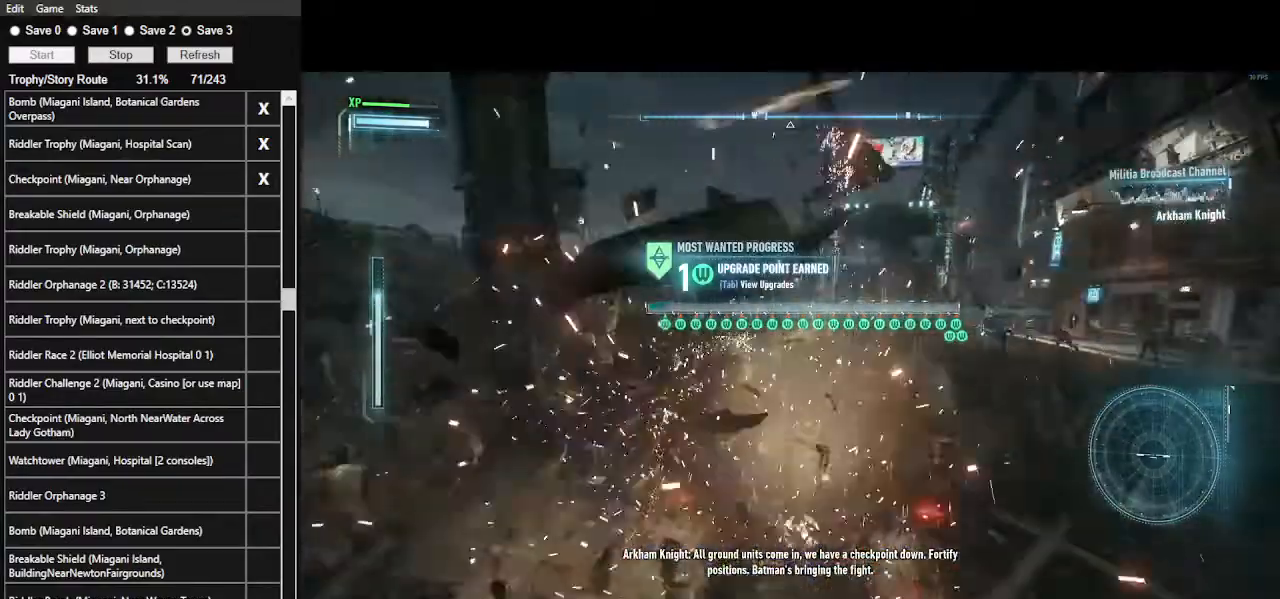
{"keys": ["a", "w"], "mouse": [], "events": [[200, "a", "up"], [200, "shift_l", "up"], [467, "a", "down"]]}
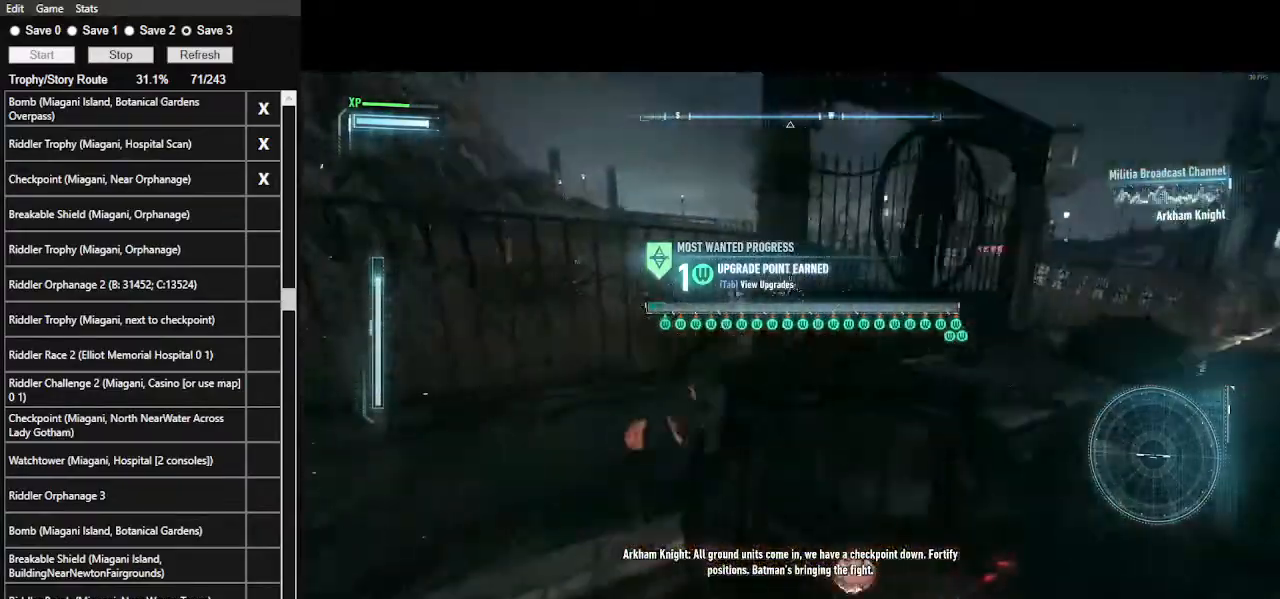
{"keys": ["d", "w"], "mouse": [], "events": [[167, "a", "up"], [367, "d", "down"]]}
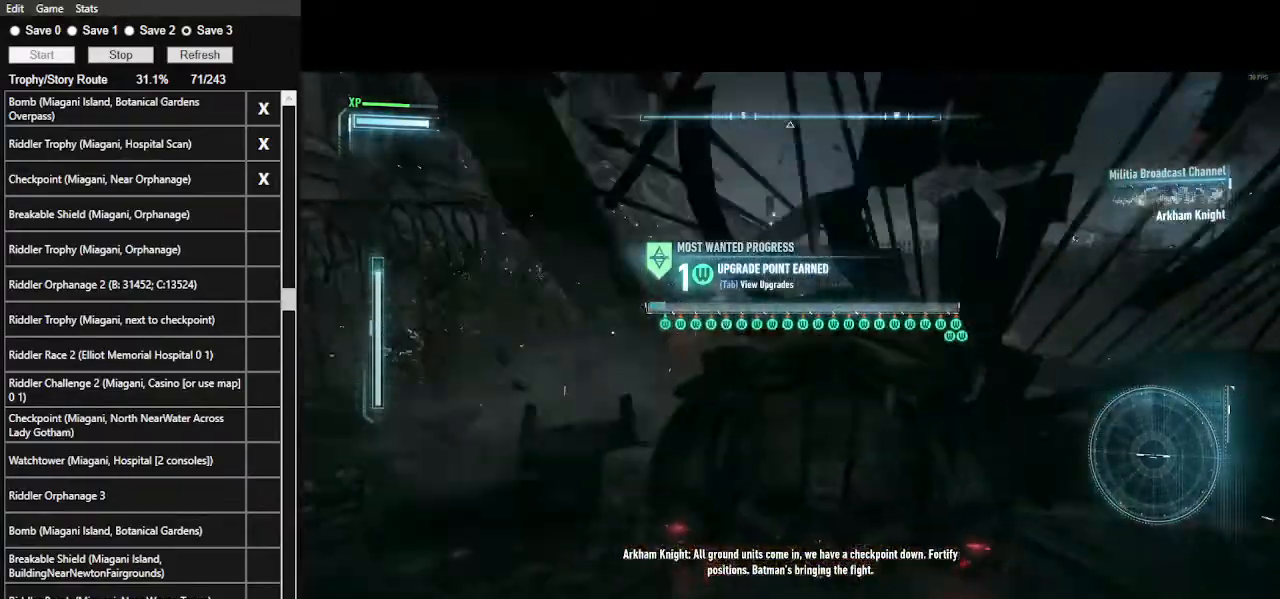
{"keys": ["a", "w"], "mouse": [], "events": [[34, "d", "up"], [34, "mouse_left", "down"], [300, "a", "down"], [400, "mouse_left", "up"]]}